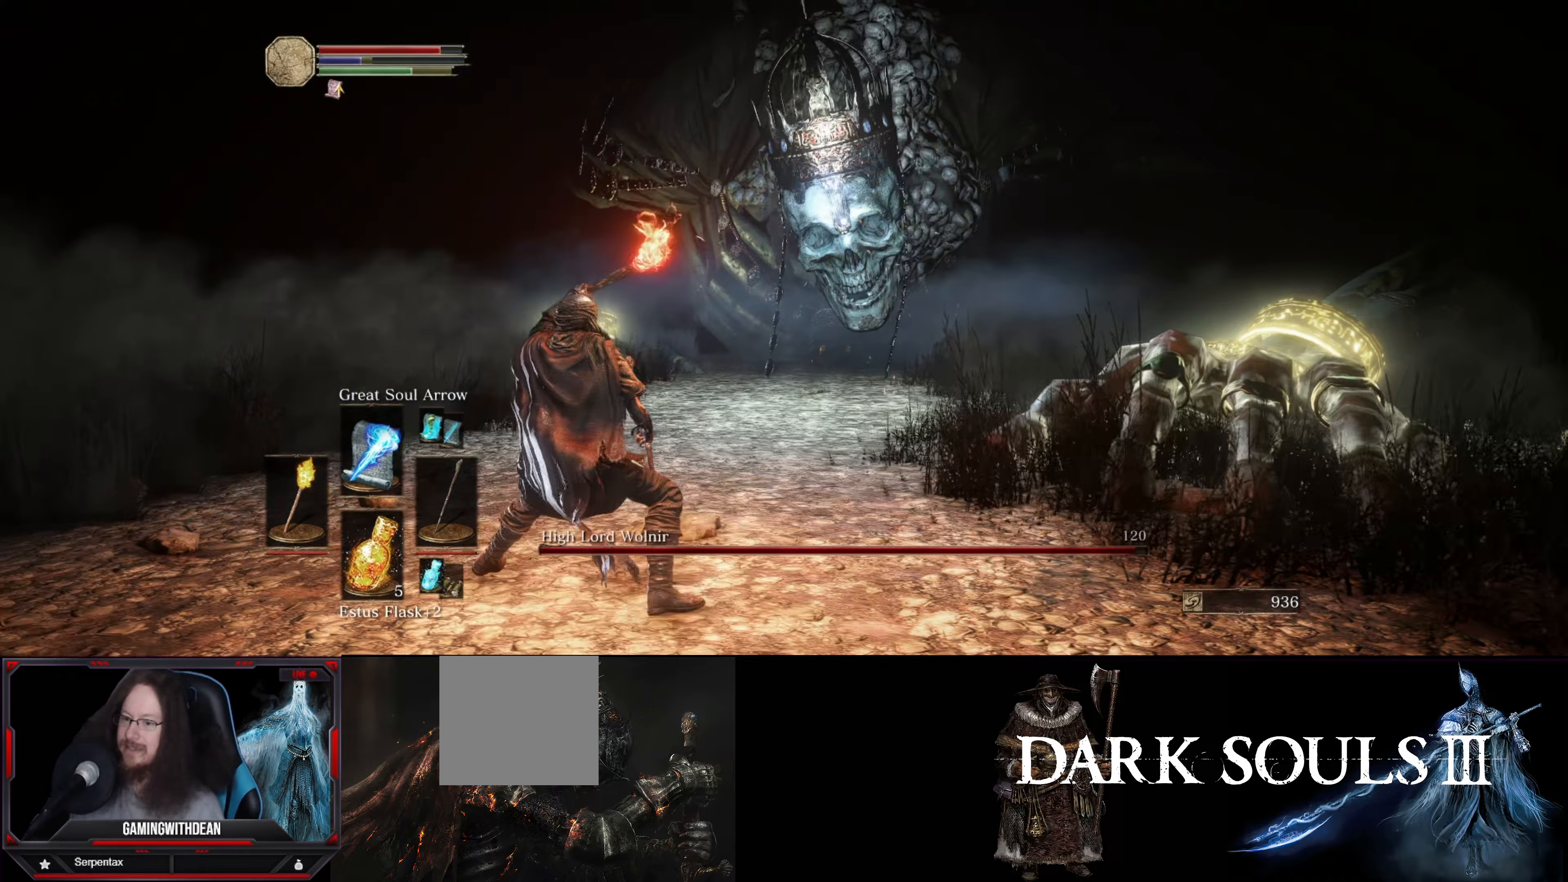
Gameplay with a controller (Xbox layout); each line is a JSON object with the inputs held at the frame after it. "events" lists button and stick changes between this image and that frame as [ms after this image, input, new state], when the widget could be followed in between. Not read: L3 R3.
{"buttons": ["L1"], "left_stick": "down-right", "right_stick": "center", "events": [[133, "left_stick", "down-left"], [350, "left_stick", "down"], [500, "left_stick", "down-right"]]}
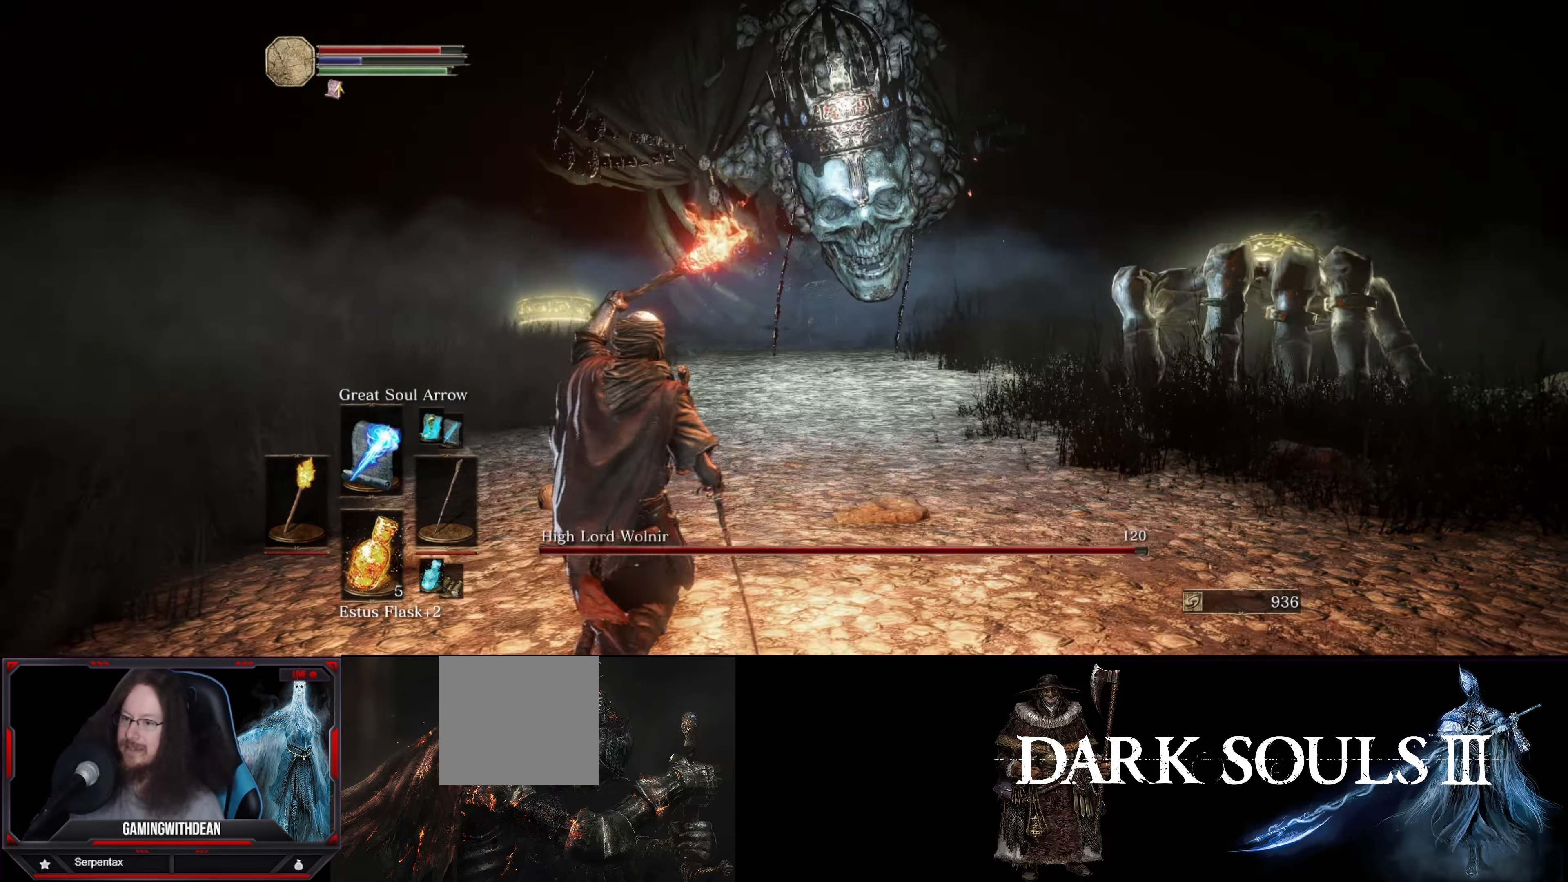
{"buttons": ["L1", "R1"], "left_stick": "right", "right_stick": "center", "events": [[217, "right_stick", "right"], [267, "left_stick", "right"], [367, "right_stick", "center"], [500, "R1", "down"]]}
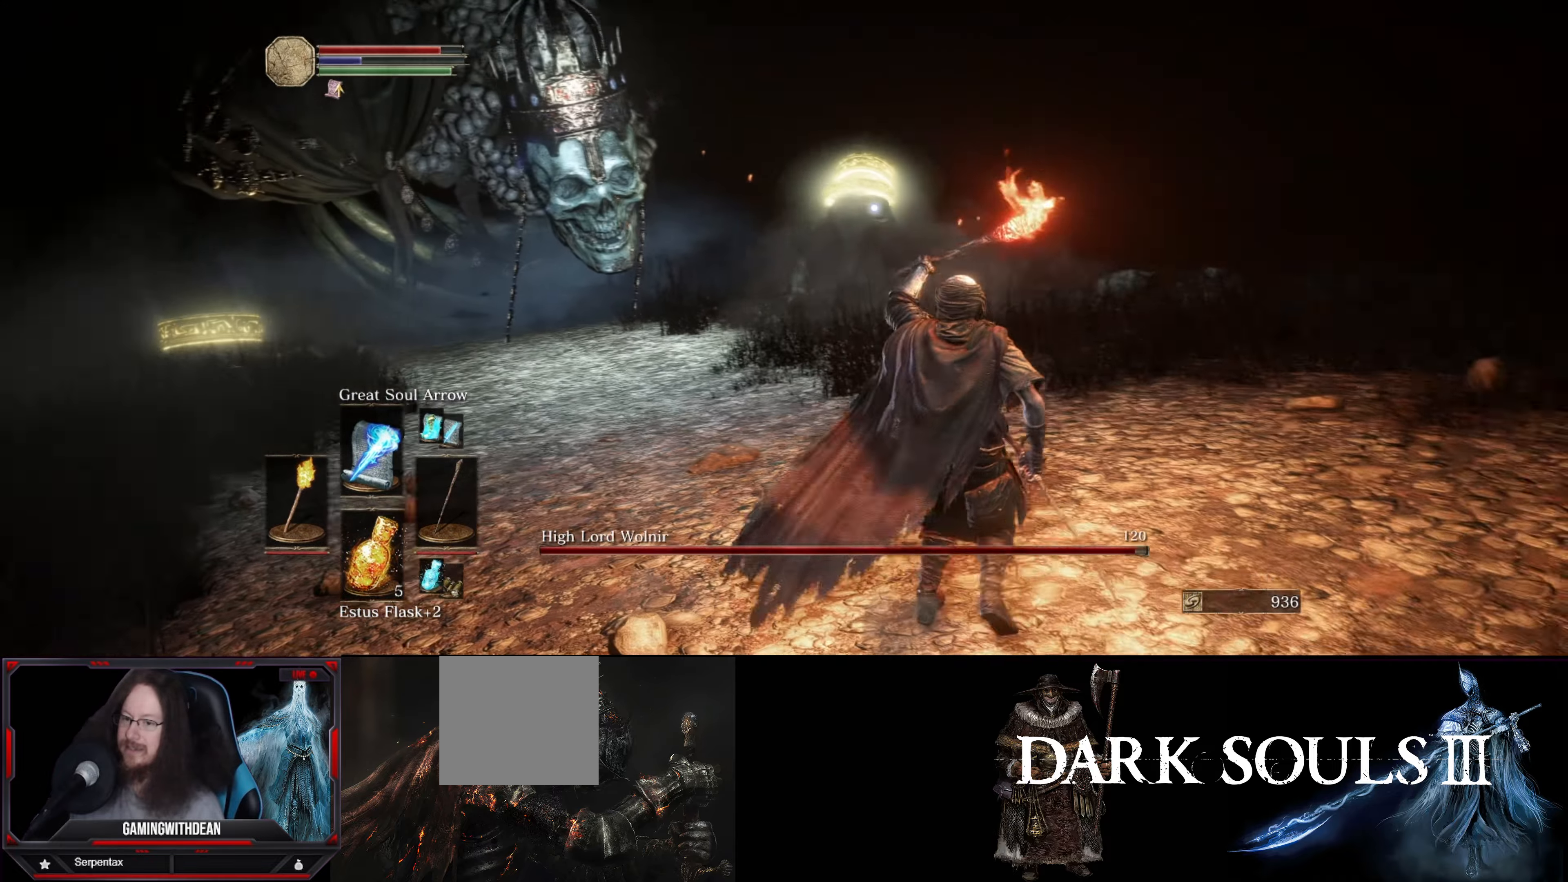
{"buttons": ["L1"], "left_stick": "right", "right_stick": "center", "events": [[117, "R1", "up"]]}
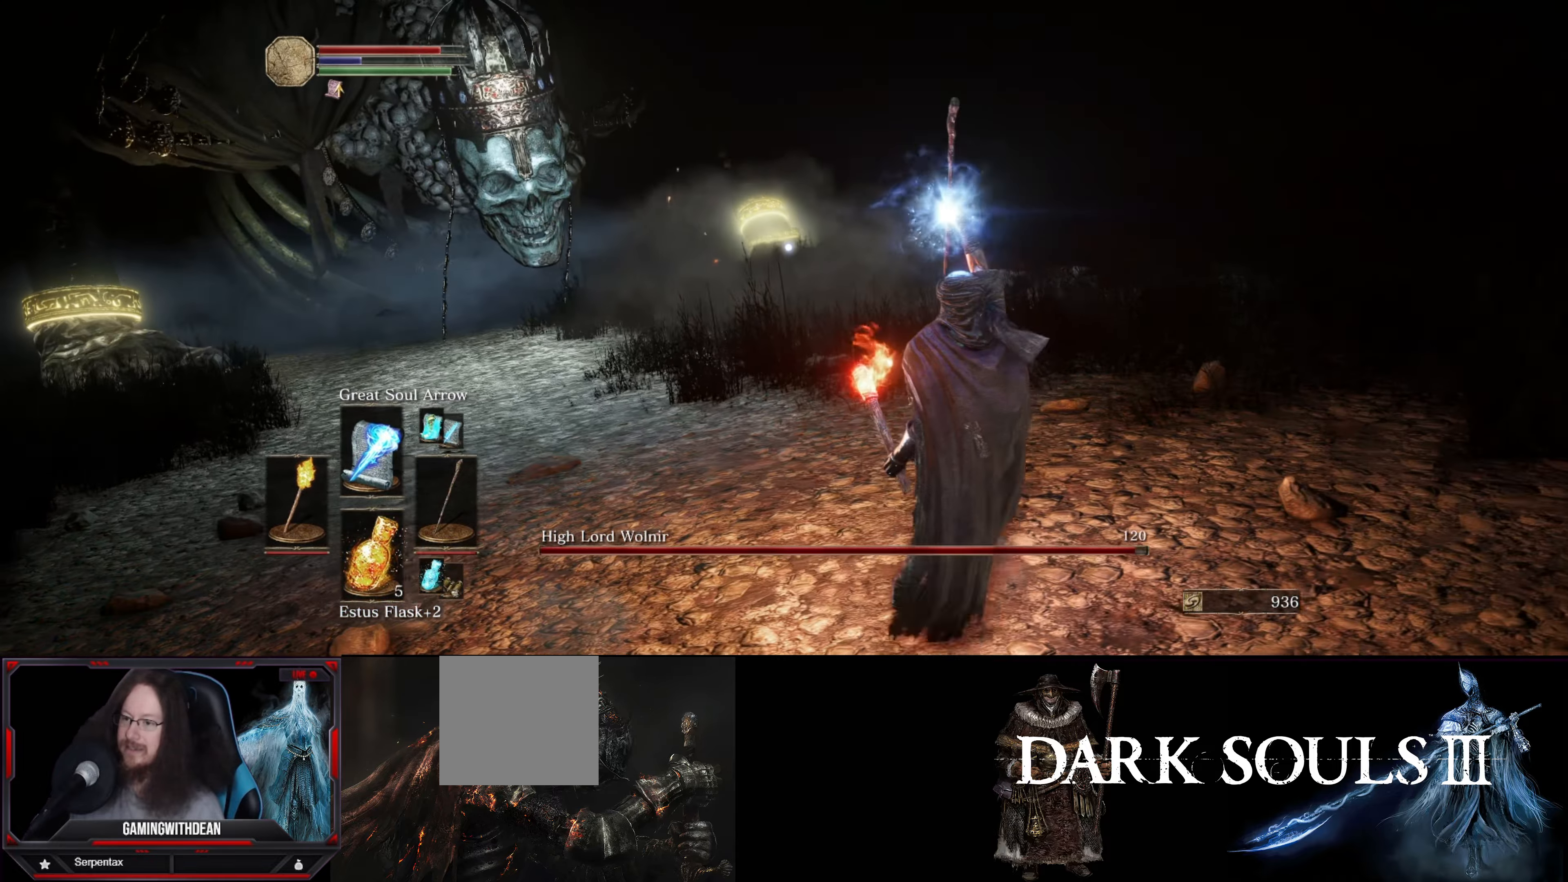
{"buttons": ["L1"], "left_stick": "up", "right_stick": "center", "events": [[67, "left_stick", "up-right"], [167, "left_stick", "up"]]}
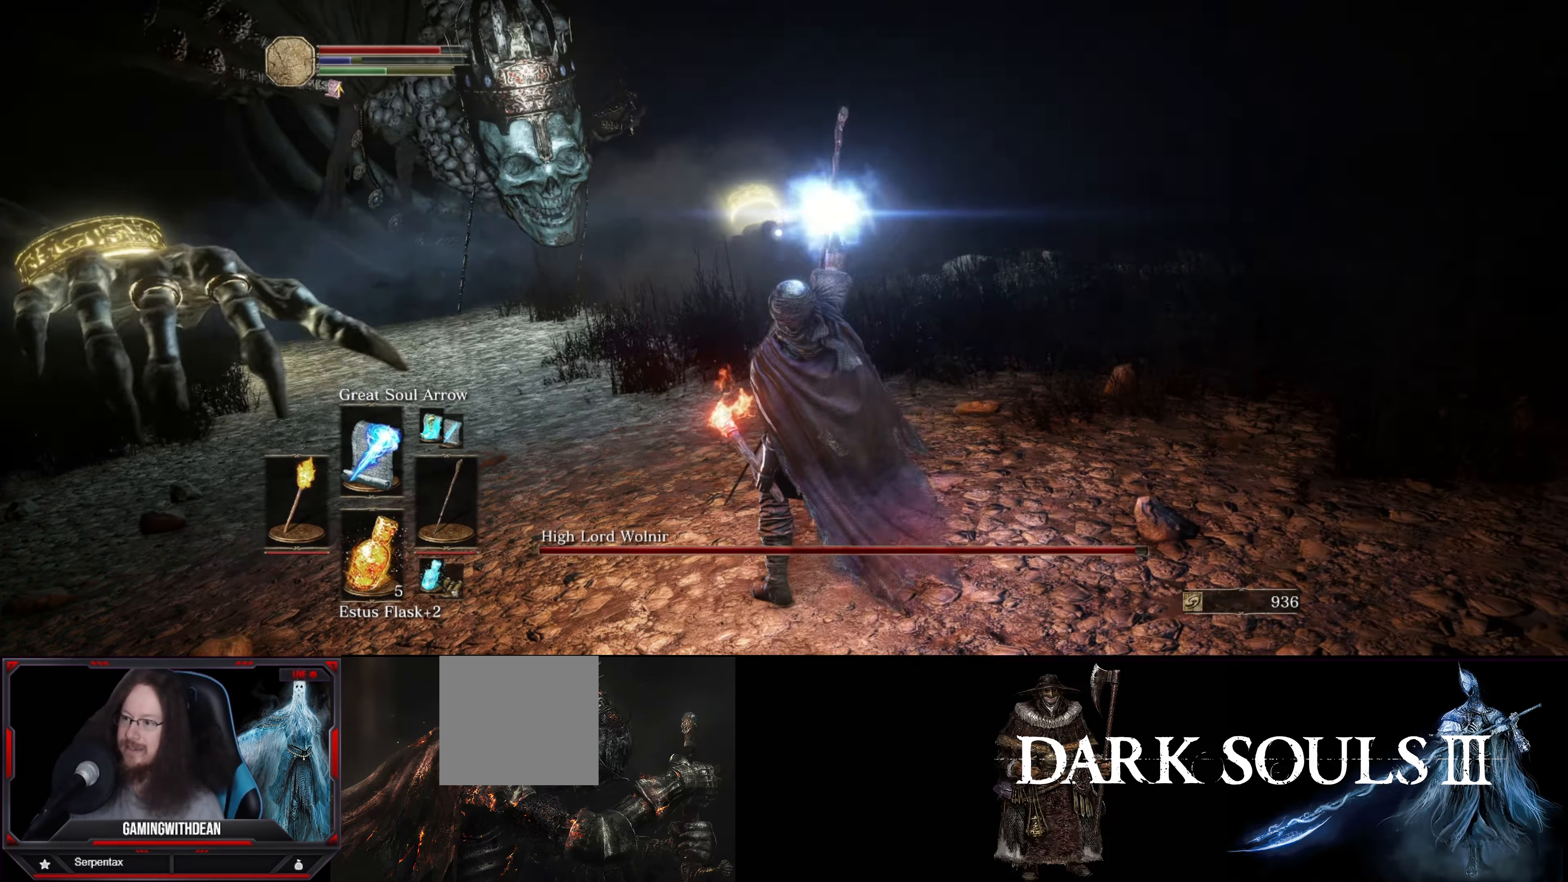
{"buttons": ["L1"], "left_stick": "down-right", "right_stick": "center", "events": [[283, "left_stick", "right"], [383, "B", "down"], [417, "B", "up"], [467, "left_stick", "down-right"]]}
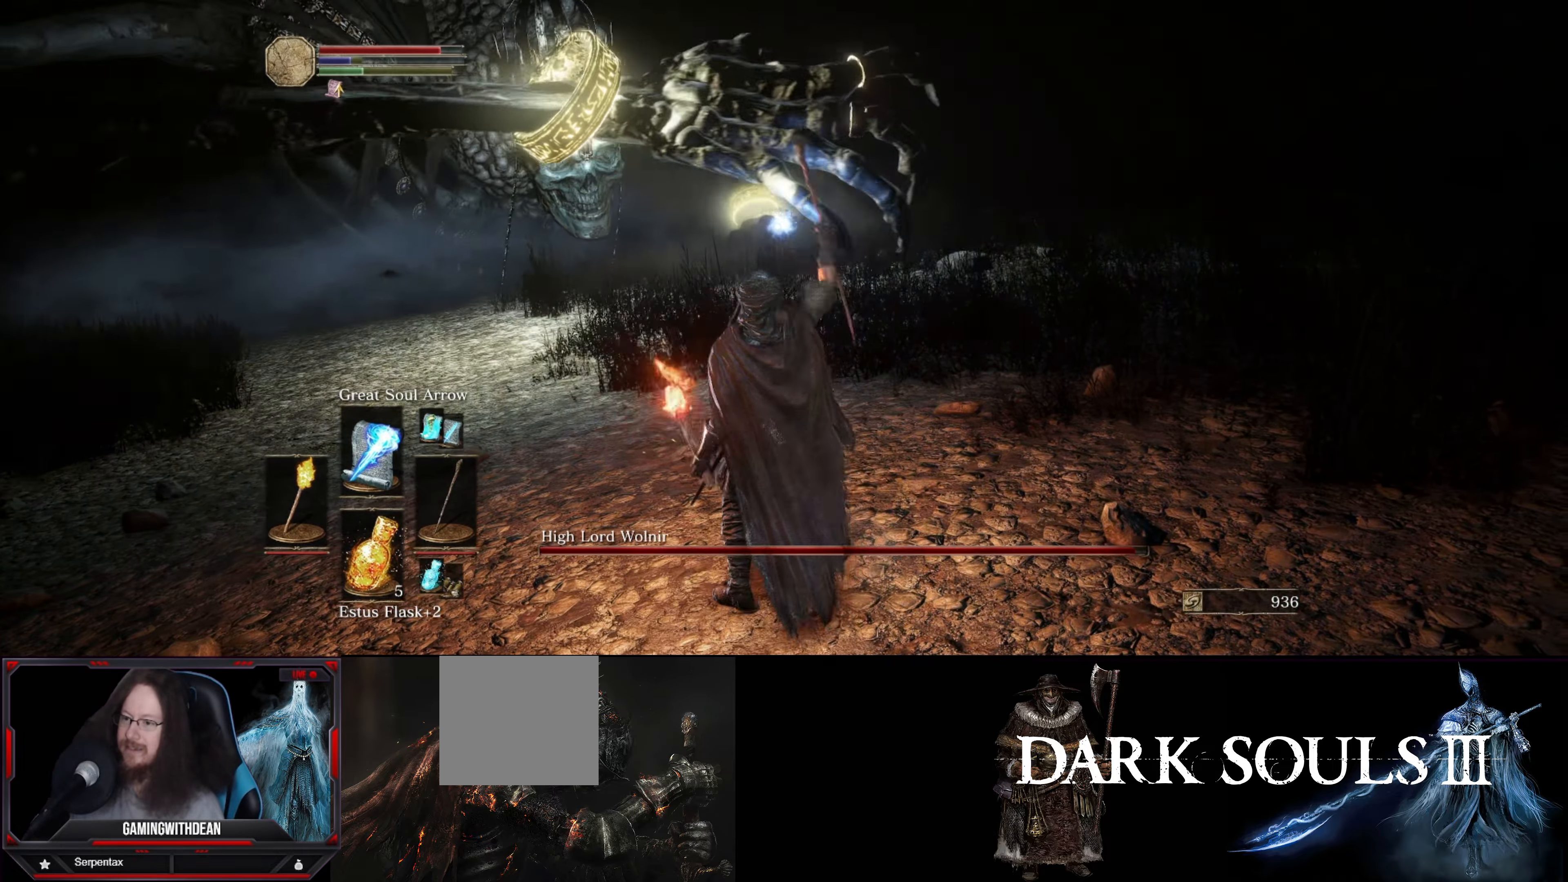
{"buttons": ["L1"], "left_stick": "down", "right_stick": "center", "events": [[17, "B", "down"], [83, "B", "up"], [83, "left_stick", "down"]]}
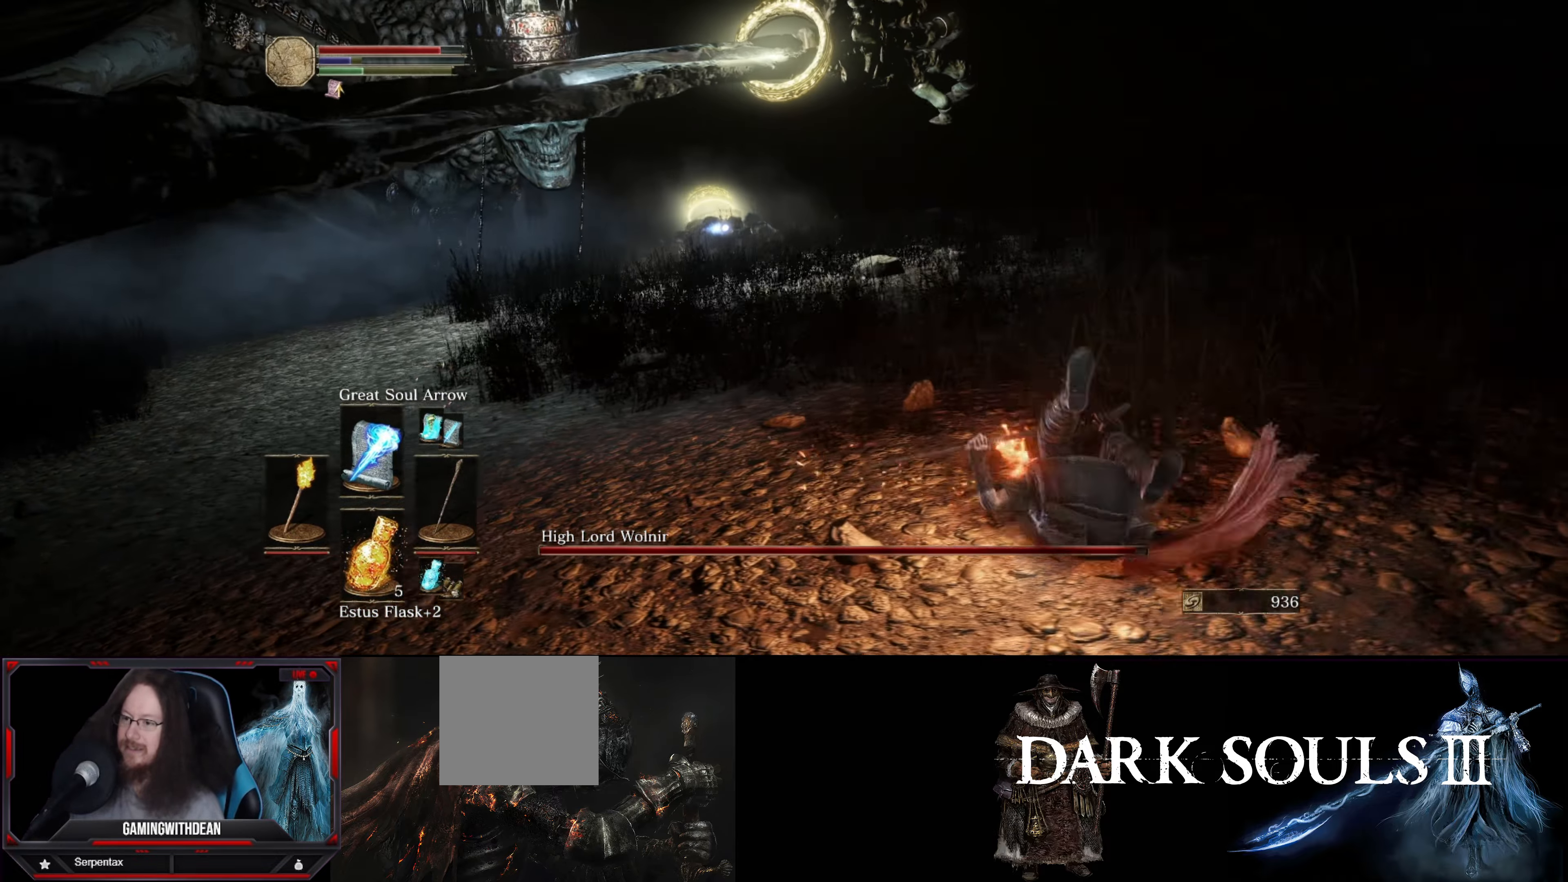
{"buttons": ["L1"], "left_stick": "down", "right_stick": "center", "events": [[33, "B", "down"], [100, "B", "up"], [200, "B", "down"], [283, "B", "up"]]}
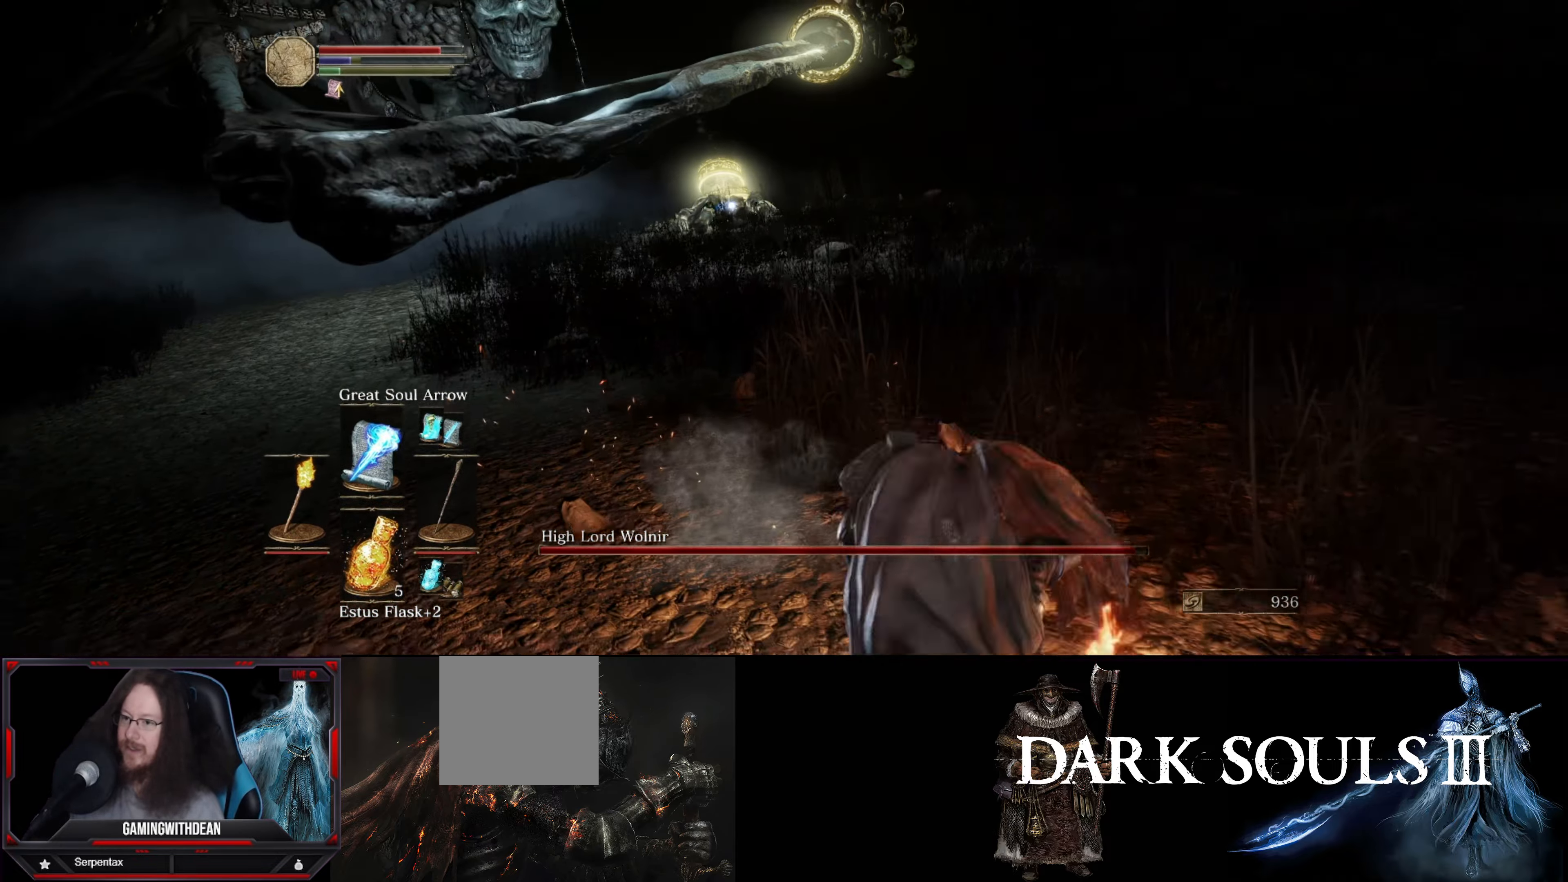
{"buttons": ["L1"], "left_stick": "down", "right_stick": "center", "events": []}
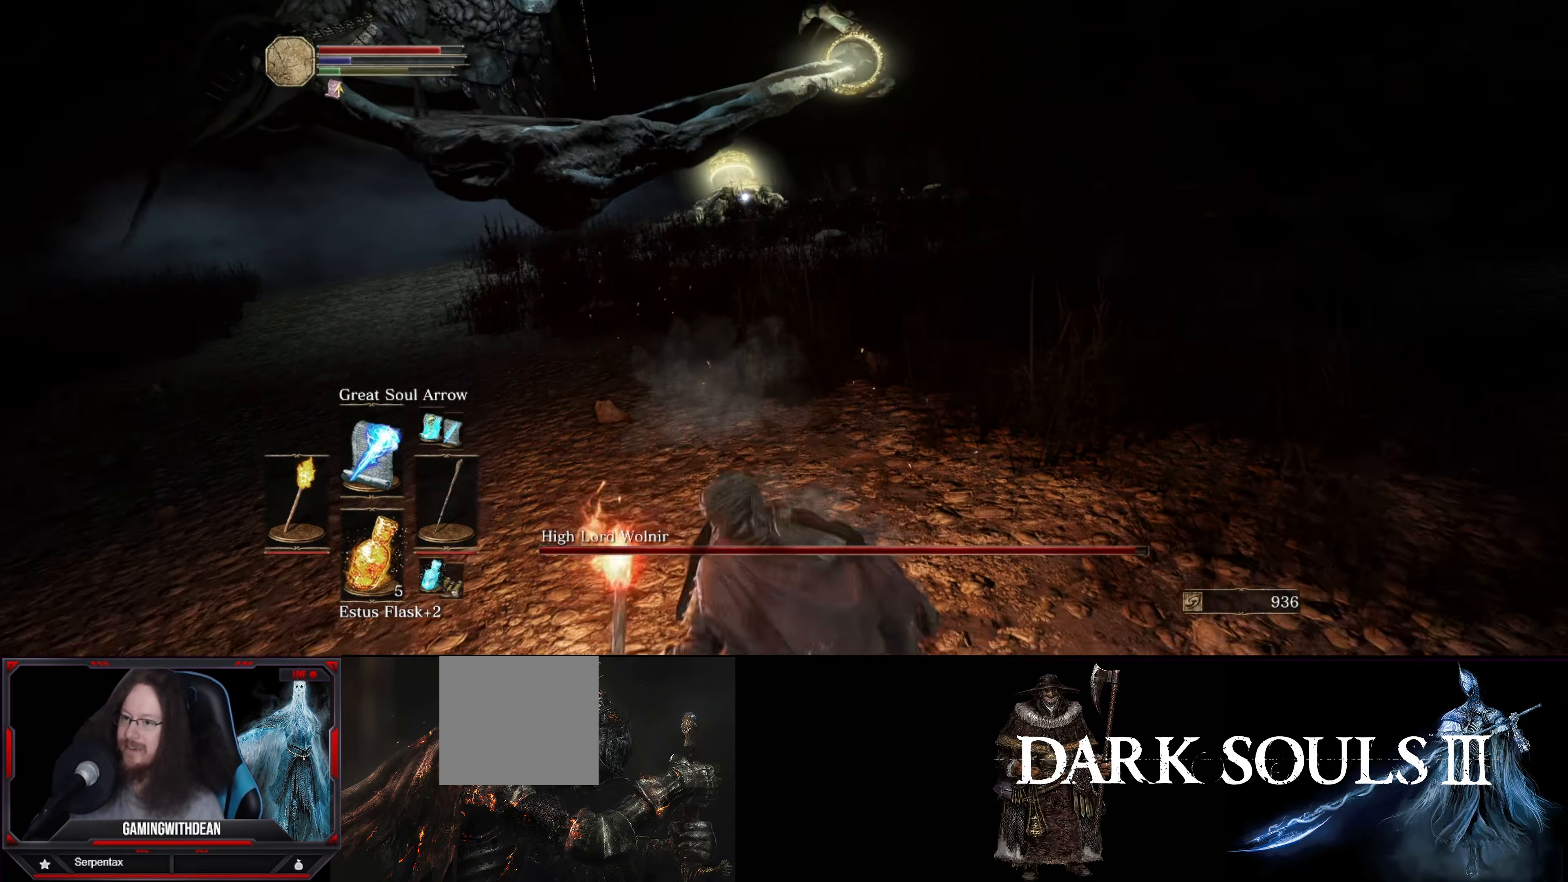
{"buttons": ["L1"], "left_stick": "down", "right_stick": "center", "events": []}
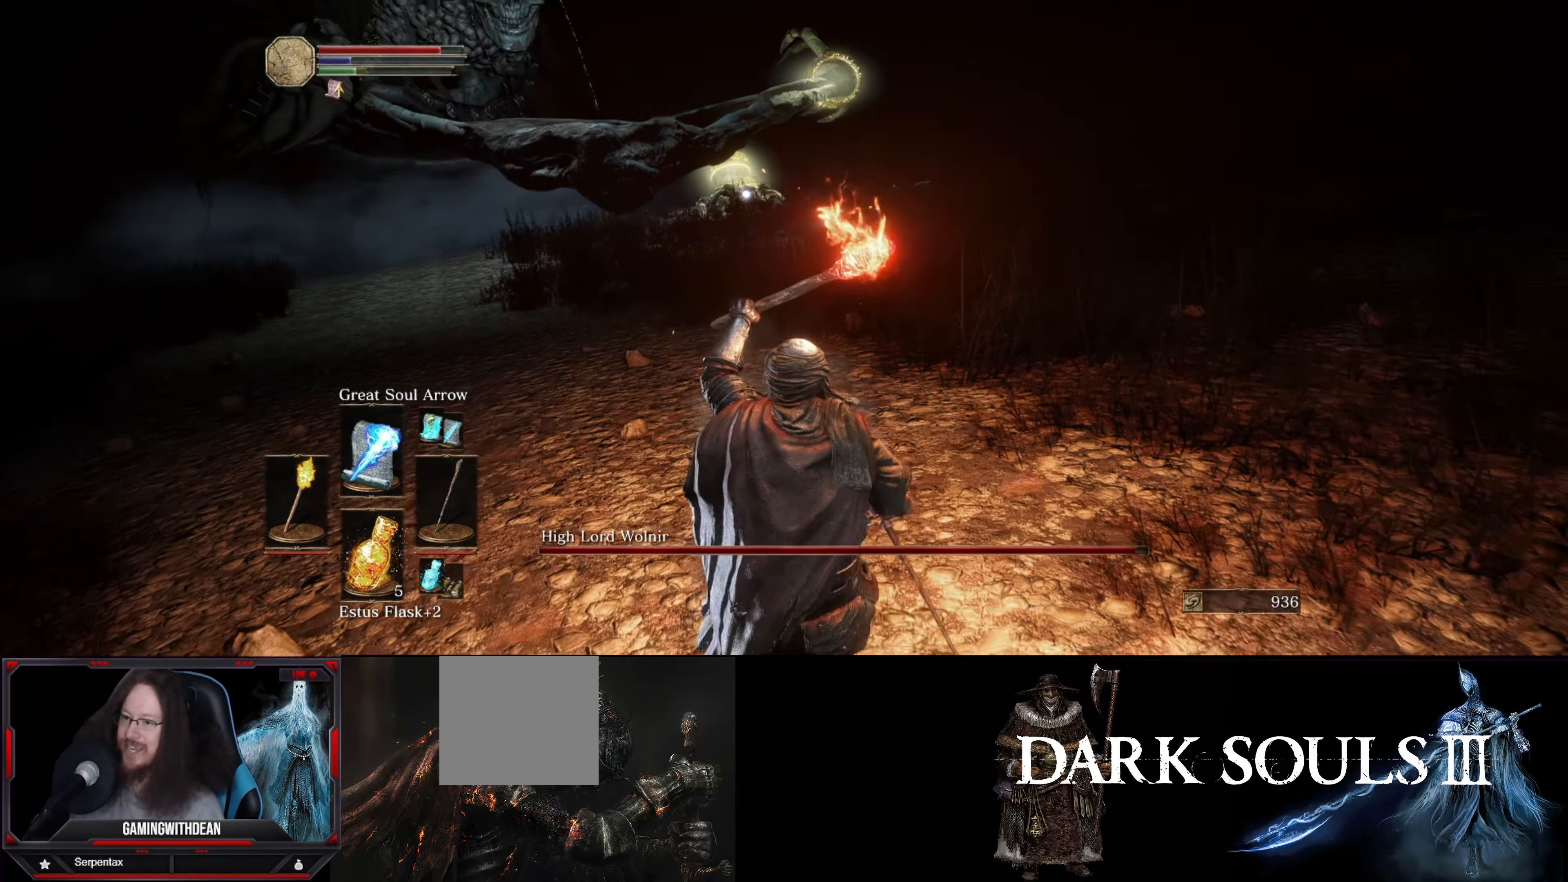
{"buttons": ["L1"], "left_stick": "down", "right_stick": "center", "events": []}
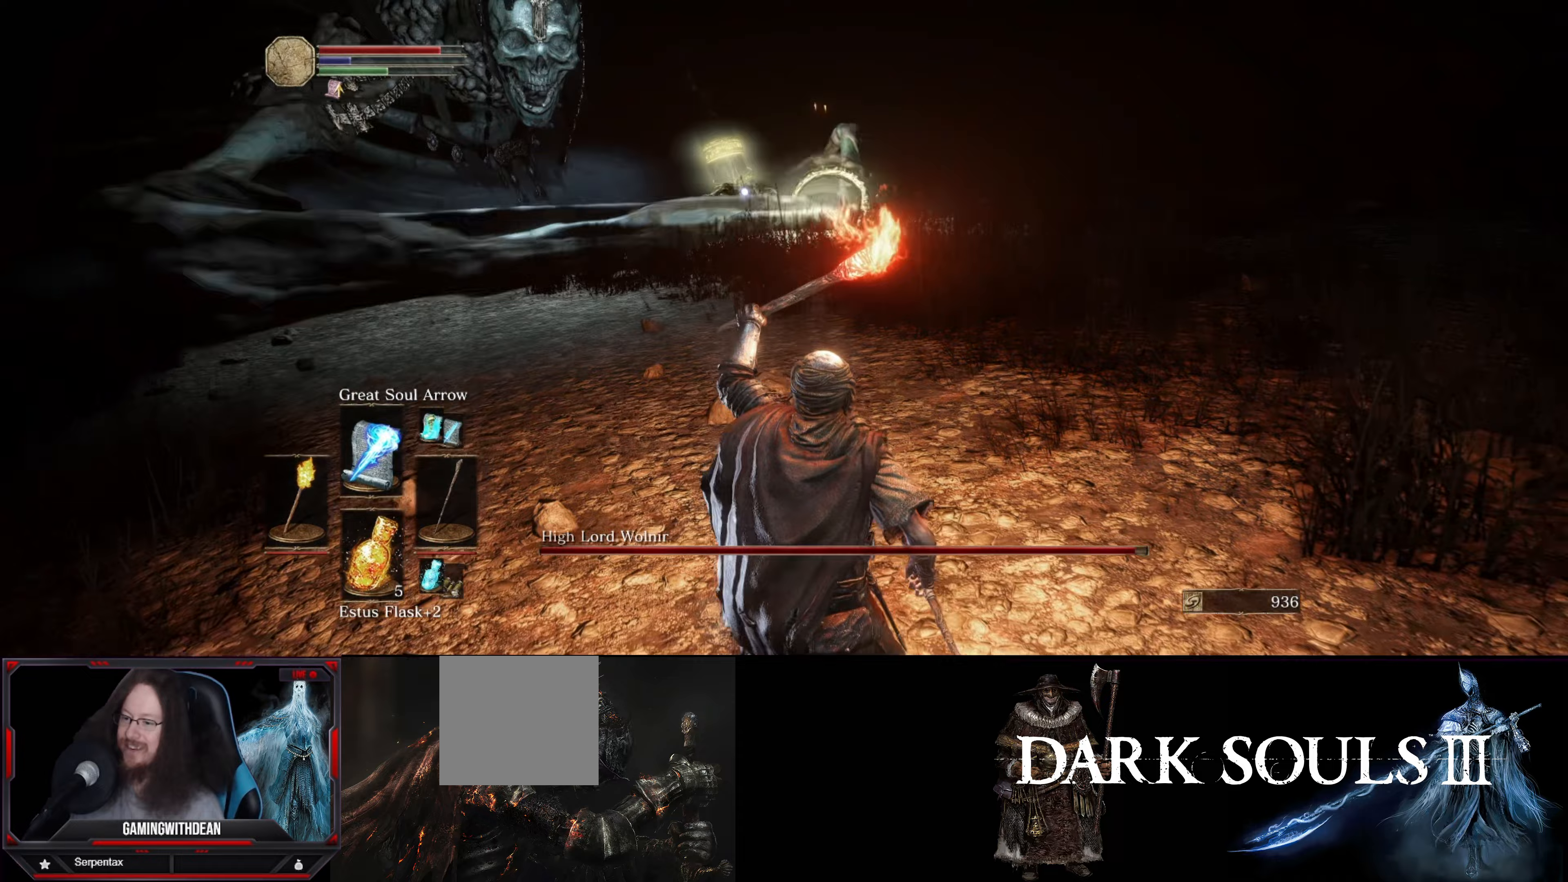
{"buttons": ["L1"], "left_stick": "up", "right_stick": "center", "events": [[250, "left_stick", "center"], [300, "left_stick", "up"]]}
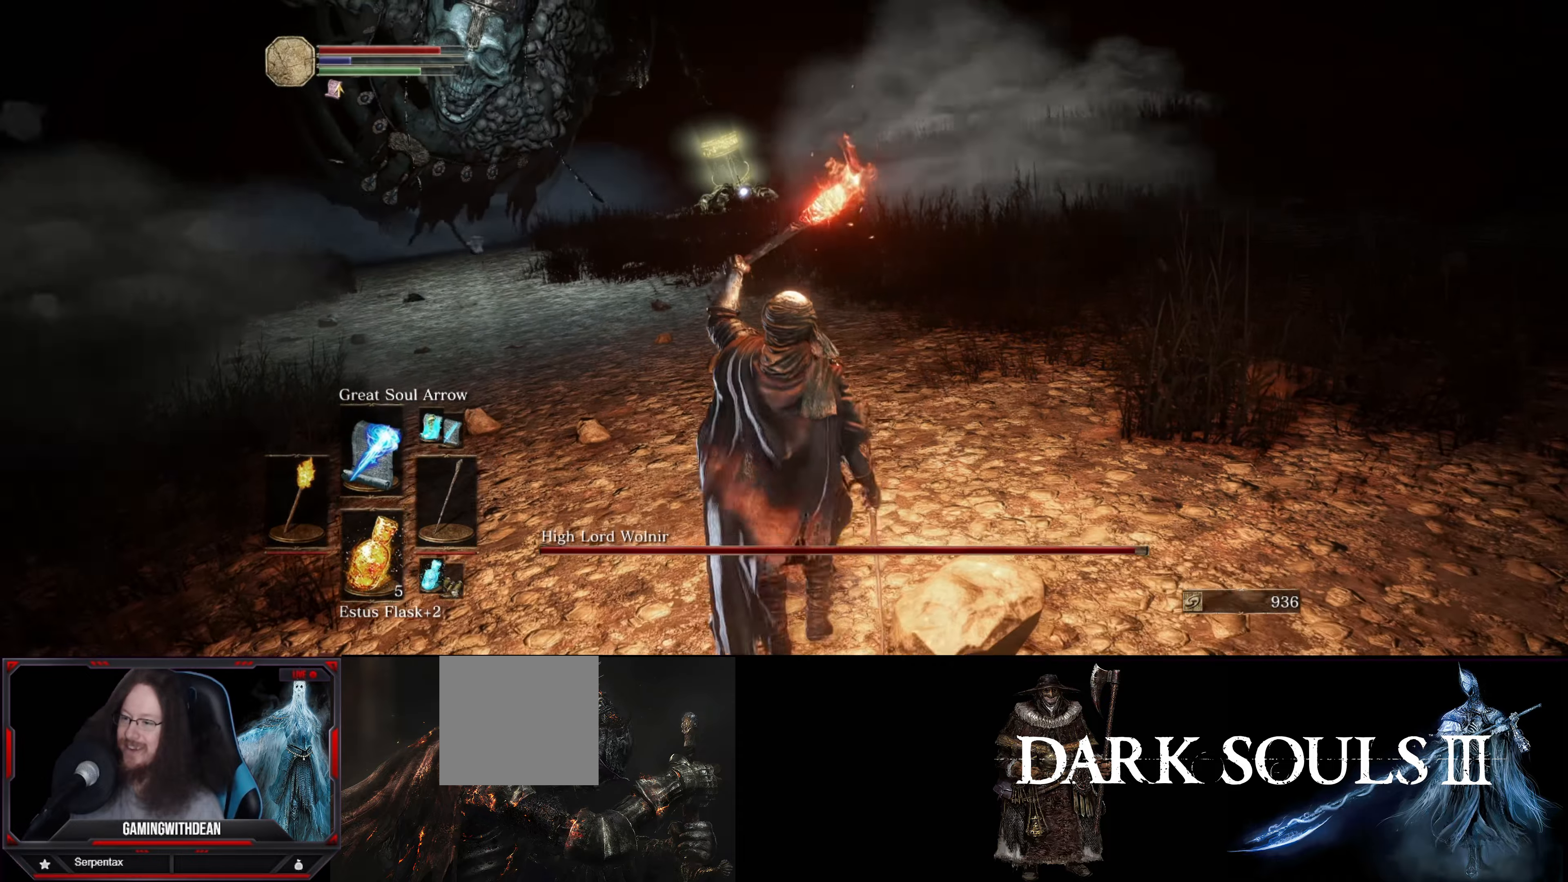
{"buttons": ["L1"], "left_stick": "right", "right_stick": "center", "events": [[167, "left_stick", "up-right"], [350, "right_stick", "down-left"], [467, "left_stick", "right"], [467, "right_stick", "center"]]}
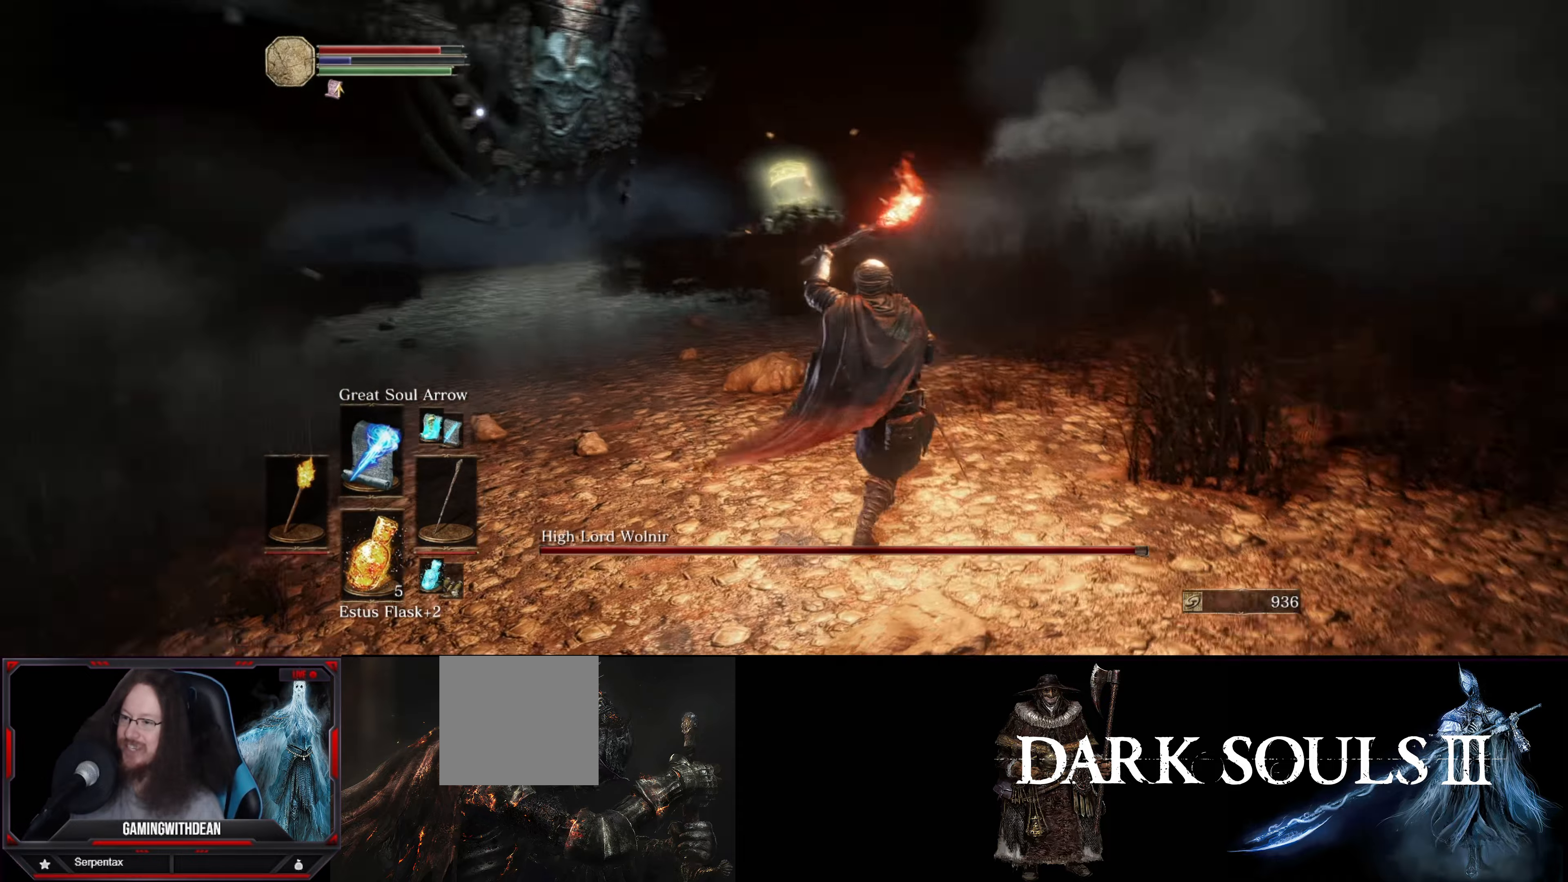
{"buttons": ["L1"], "left_stick": "down", "right_stick": "center", "events": [[150, "left_stick", "down-right"], [417, "left_stick", "down"]]}
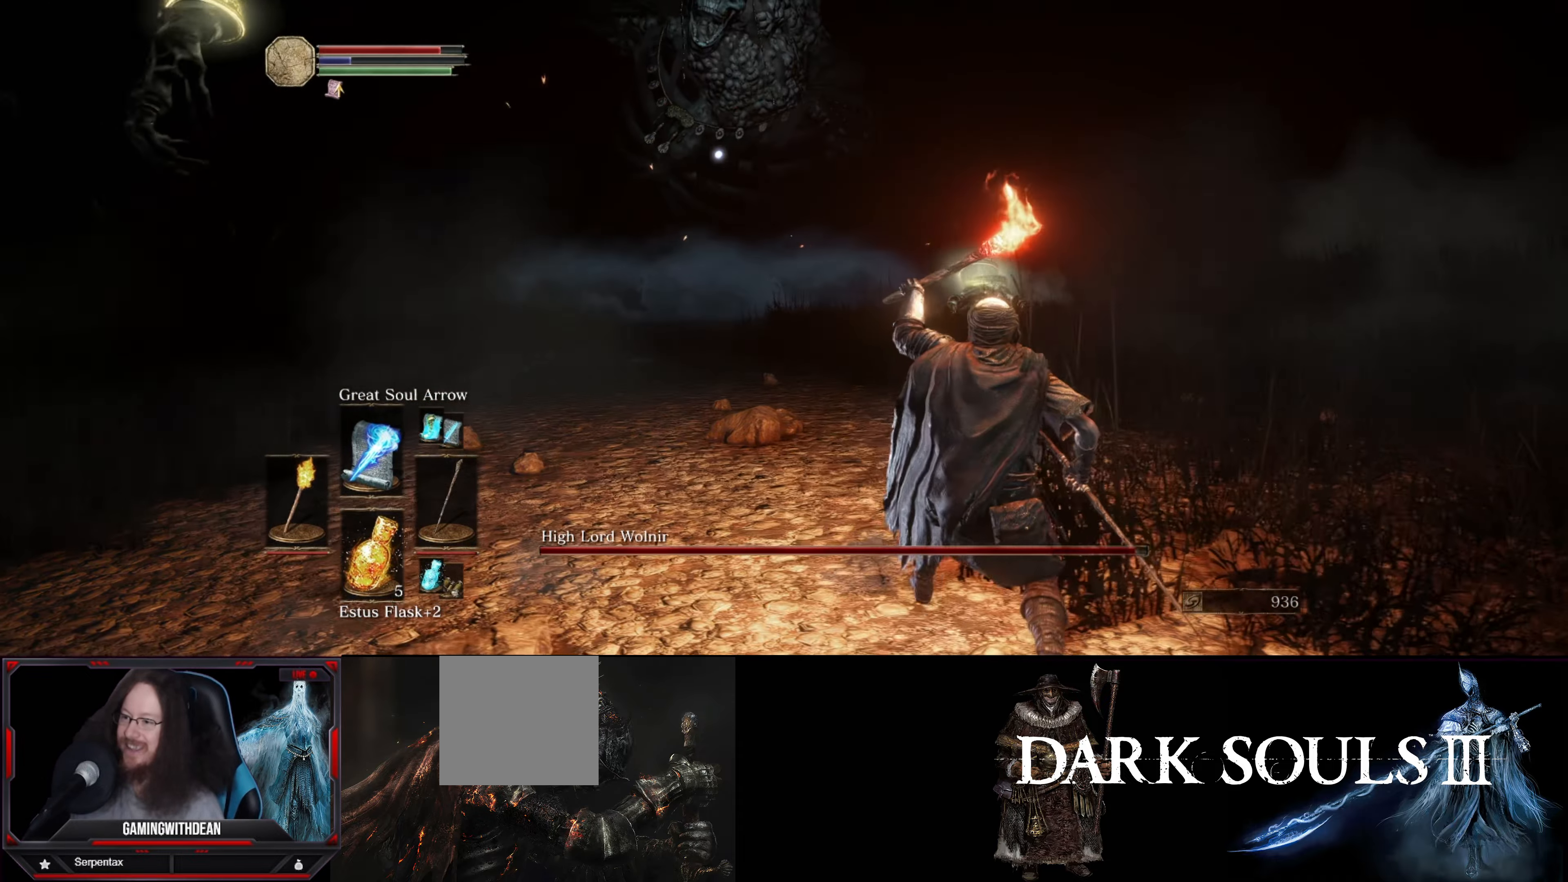
{"buttons": ["L1"], "left_stick": "down-left", "right_stick": "center", "events": [[133, "left_stick", "down-left"], [250, "right_stick", "left"], [400, "right_stick", "center"]]}
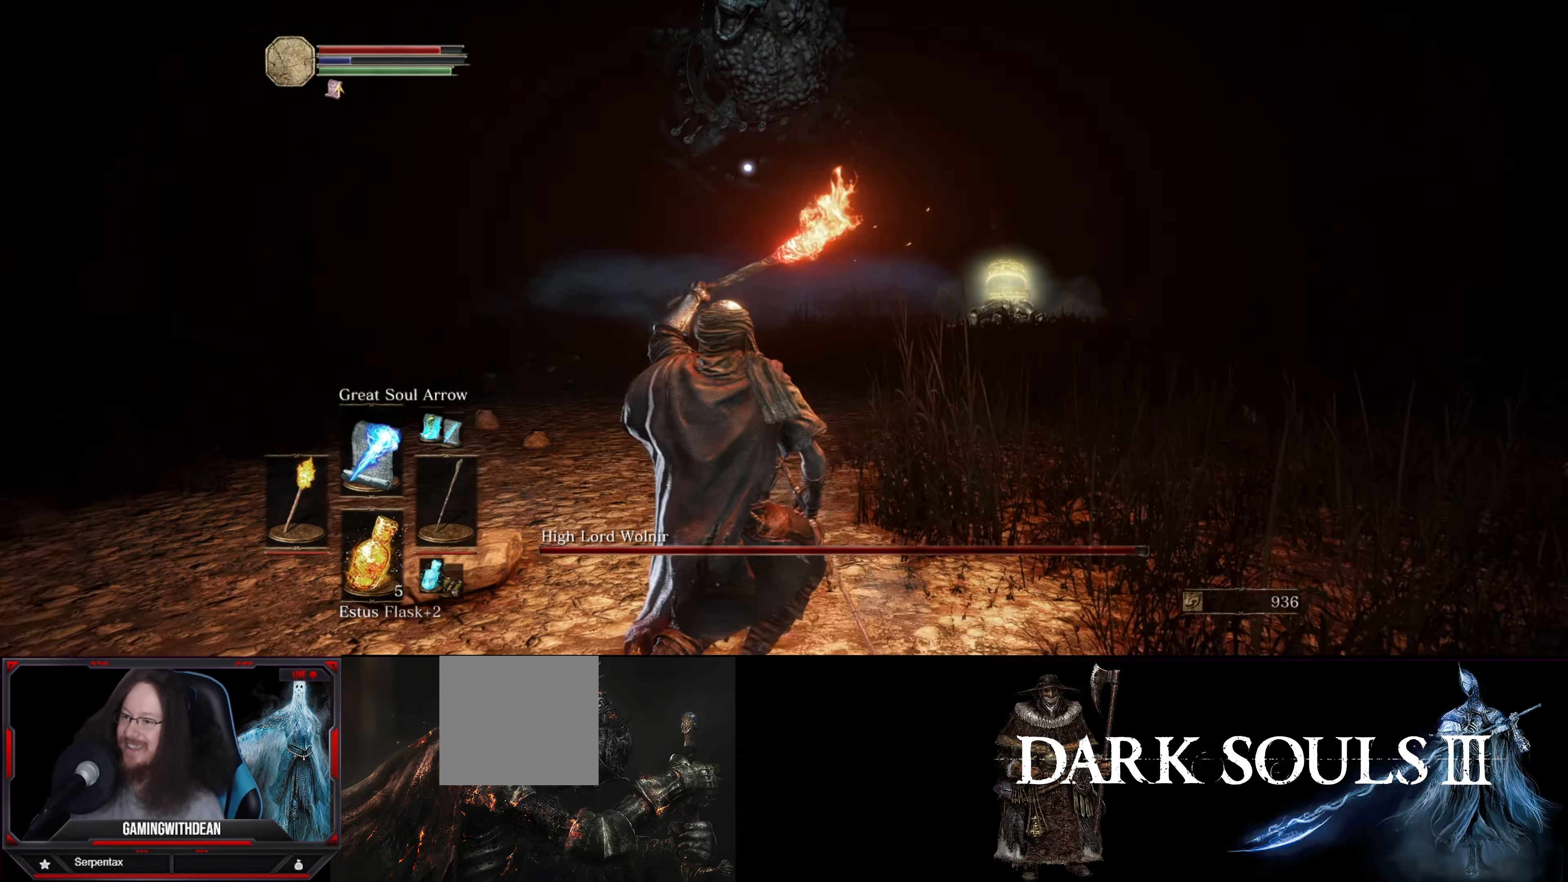
{"buttons": ["L1"], "left_stick": "down-left", "right_stick": "center", "events": [[383, "B", "down"], [467, "B", "up"]]}
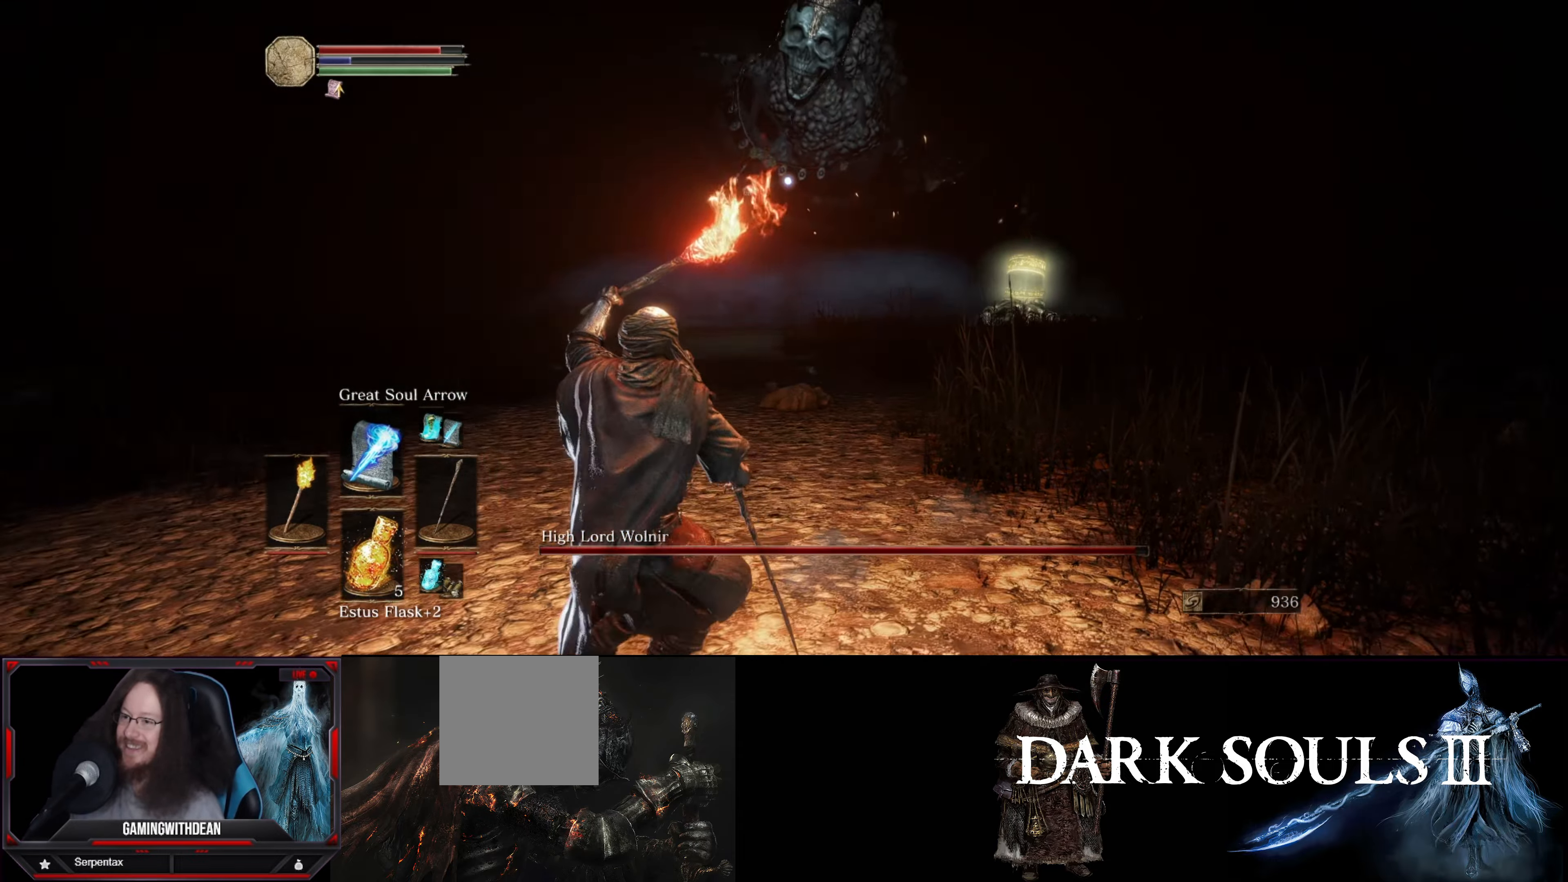
{"buttons": ["L1"], "left_stick": "left", "right_stick": "down-left", "events": [[167, "left_stick", "left"], [483, "right_stick", "down-left"]]}
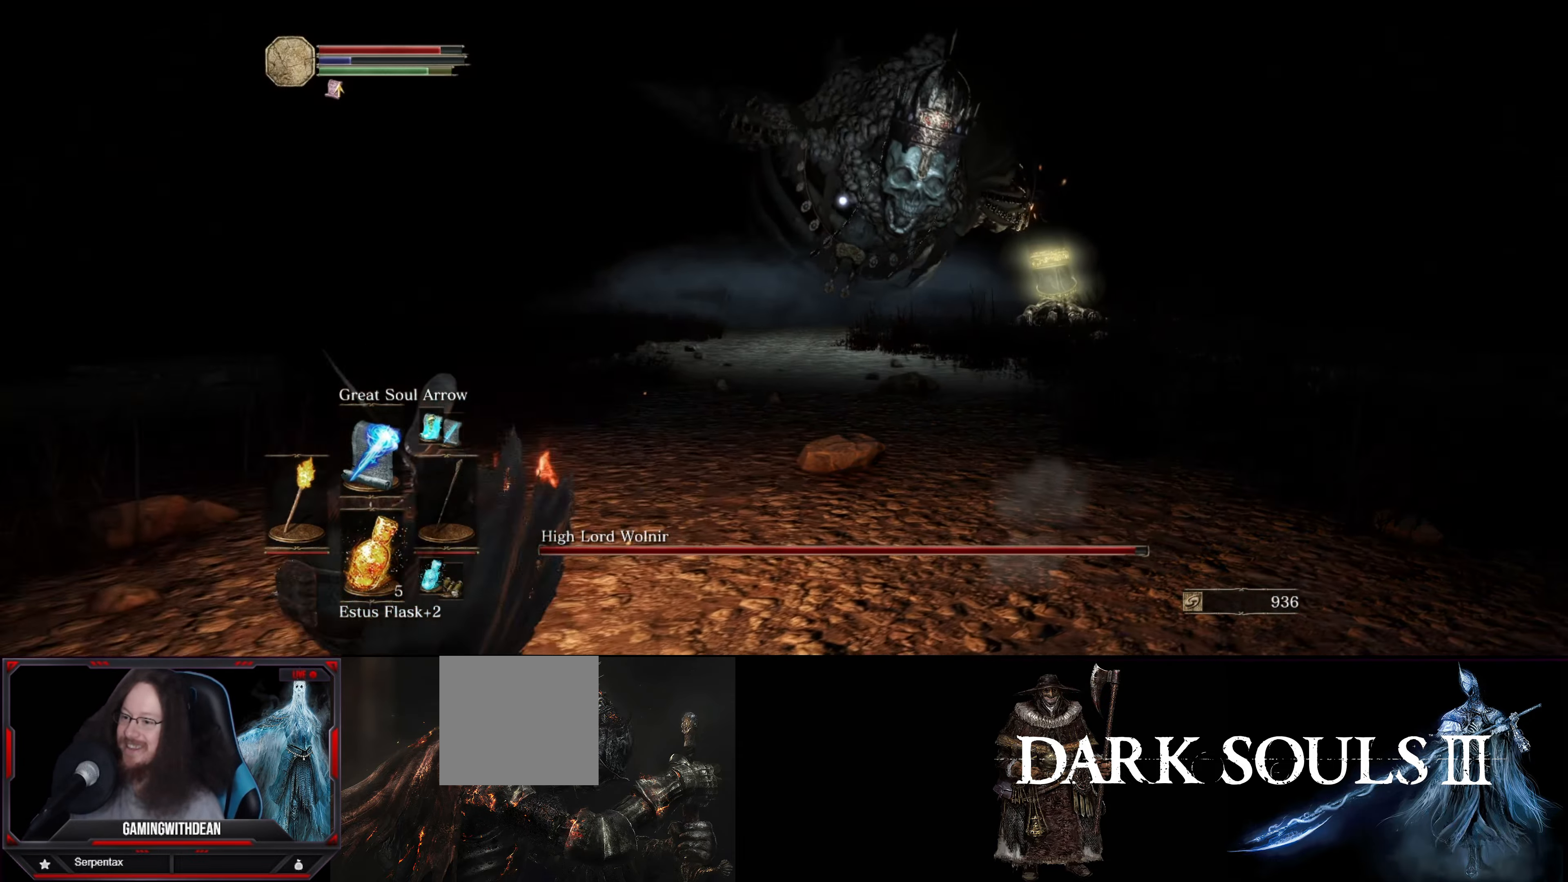
{"buttons": ["L1"], "left_stick": "down-left", "right_stick": "center", "events": [[50, "left_stick", "down-left"], [83, "right_stick", "center"]]}
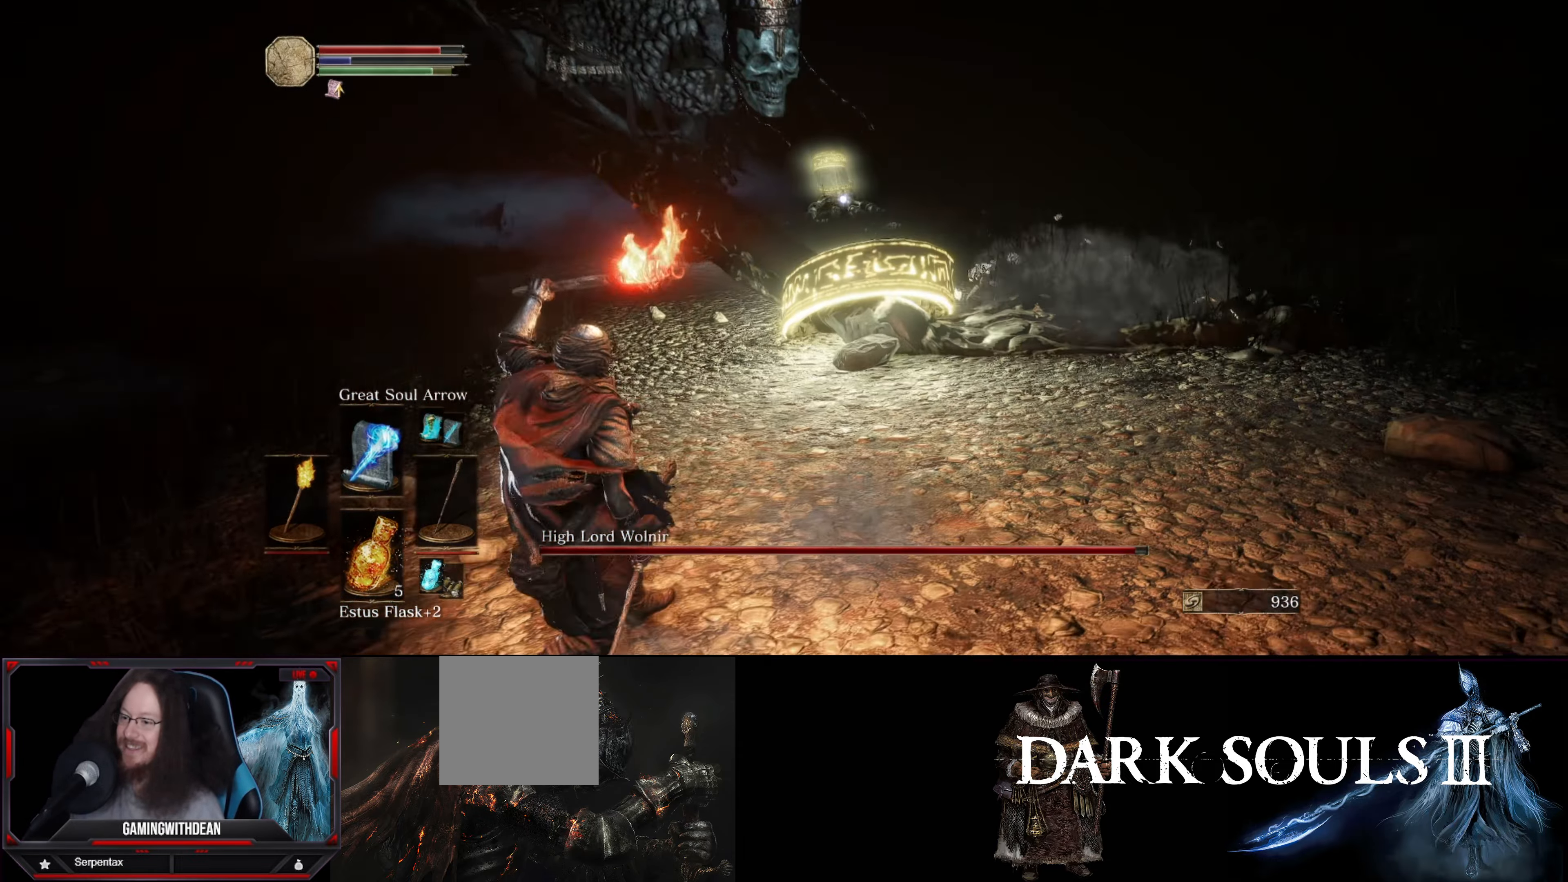
{"buttons": ["L1"], "left_stick": "up-right", "right_stick": "right", "events": [[167, "left_stick", "down-right"], [217, "left_stick", "up-right"], [383, "right_stick", "right"]]}
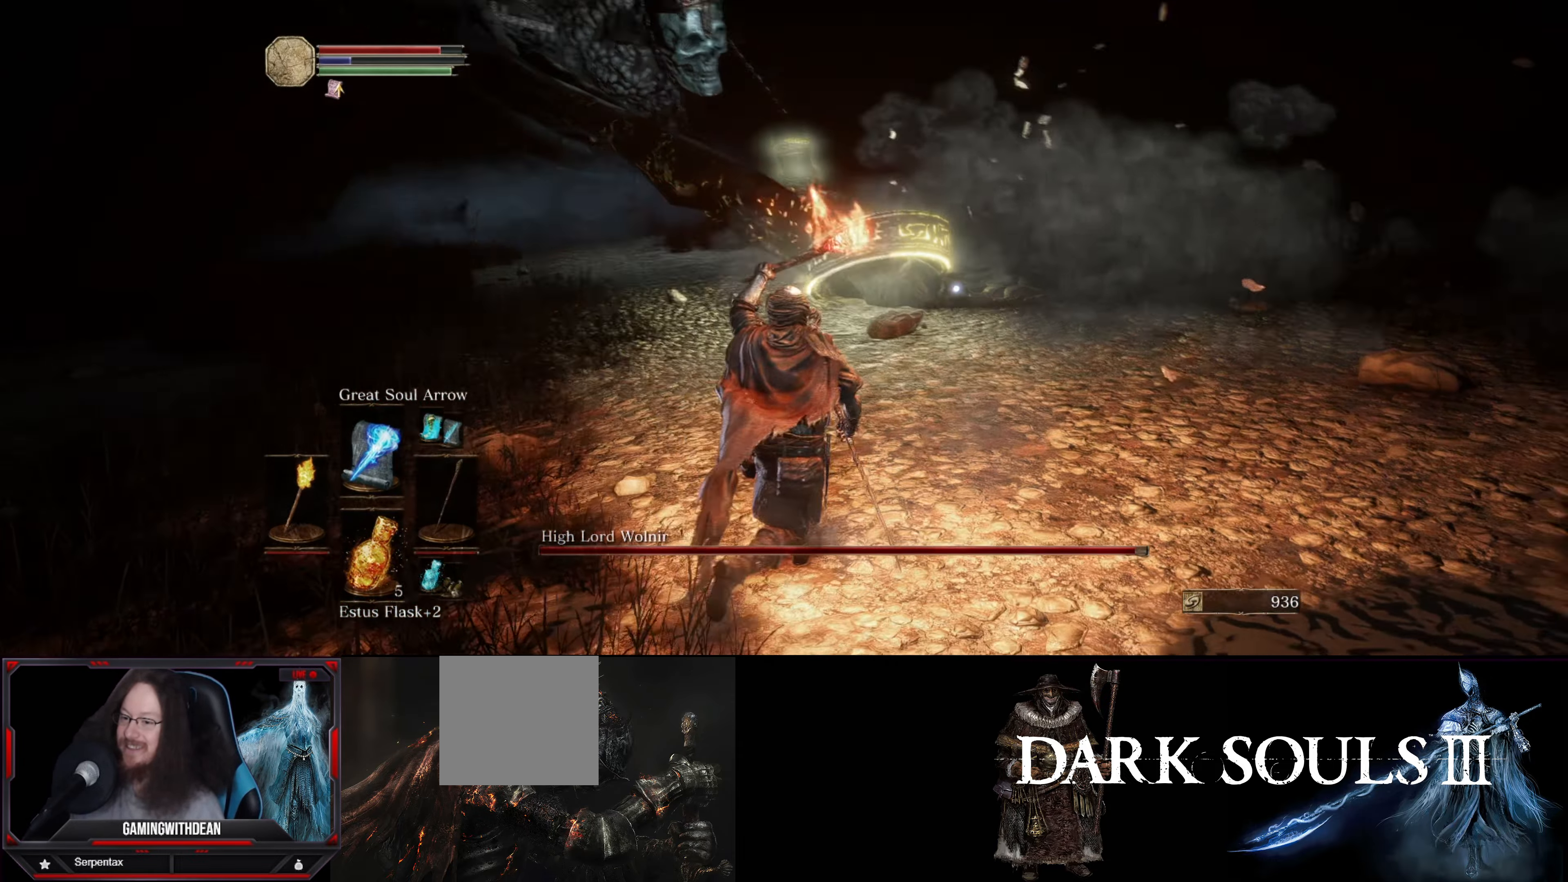
{"buttons": ["L1"], "left_stick": "up", "right_stick": "center", "events": [[67, "right_stick", "center"], [83, "left_stick", "up"], [100, "R1", "down"], [200, "R1", "up"]]}